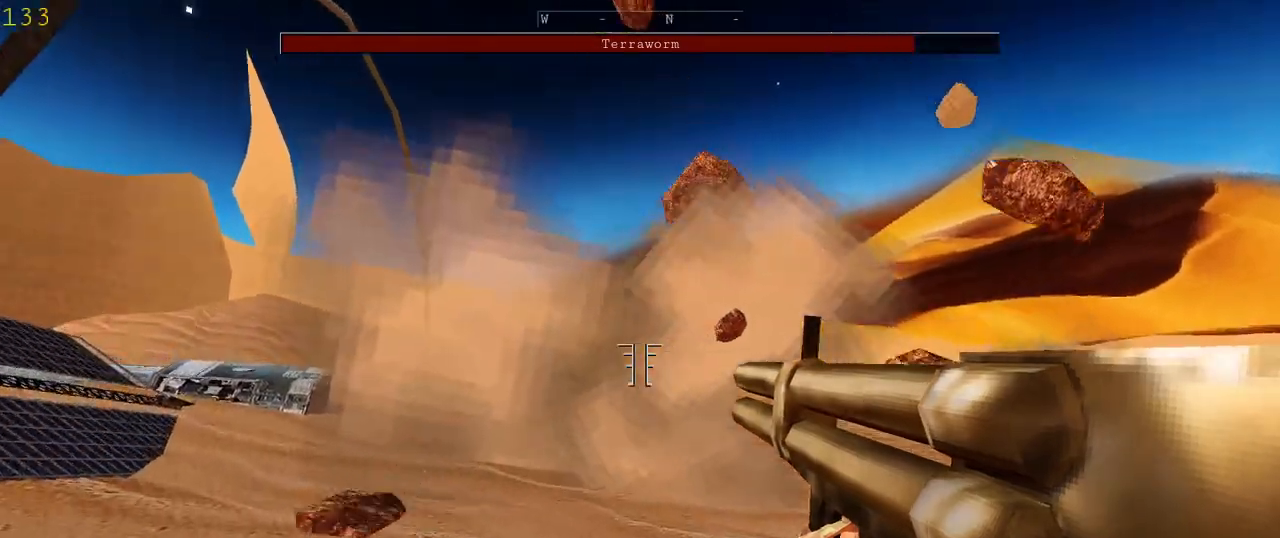
Gameplay with keyboard and mouse; each line is a JSON object with the keys and mouse buttons held at the frame after it. "events" lists presses ("down") and releases ("up") of "1", "2", "3", "4", "5", "a", "alt", "c", "ctrl", "d", "e", "f", "q", "r", "s", "shift", "space", "tab", "v", "w", "x", "z", "mouse_left", "mouse_middle", "mouse_right", "mouse_wheel_up" and "mouse_wheel_down" between this image and that frame as [ms after this image, input, new state], when the widget could be followed in between. "mouse_left", "mouse_middle", "mouse_right", "mouse_wheel_up", "mouse_wheel_down" = the "left", "middle", "right", "wheel_up", "wheel_down" buttons of the "mouse" list. No other keys are recorded. Mouse movement is not recorded.
{"keys": ["d", "w"], "mouse": [], "events": [[300, "d", "down"], [333, "a", "up"]]}
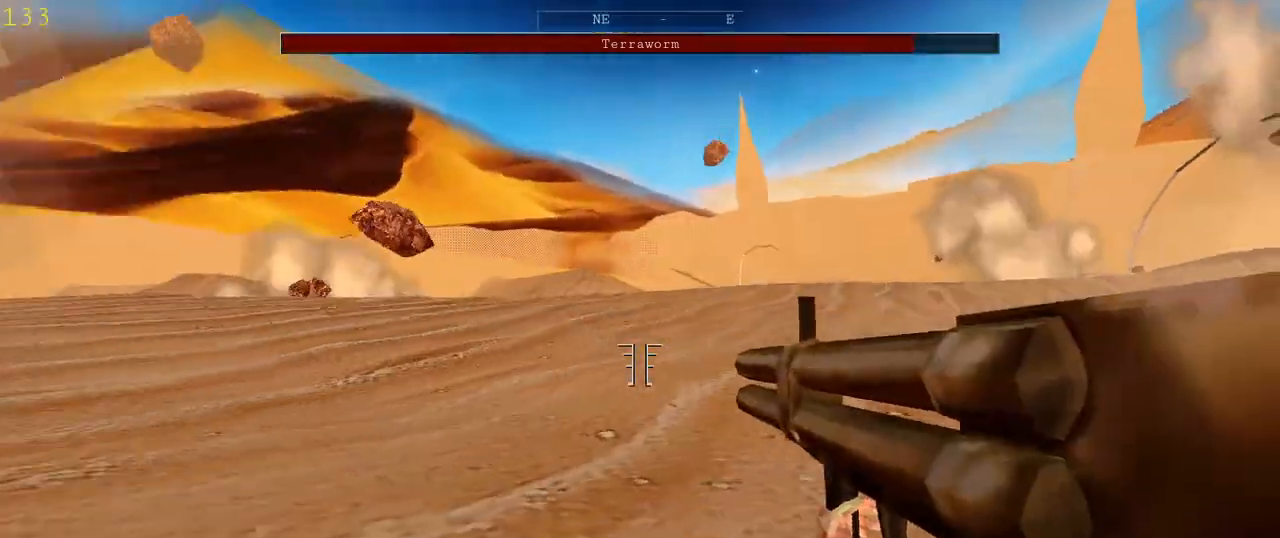
{"keys": ["d", "w"], "mouse": [], "events": [[133, "space", "down"], [267, "space", "up"]]}
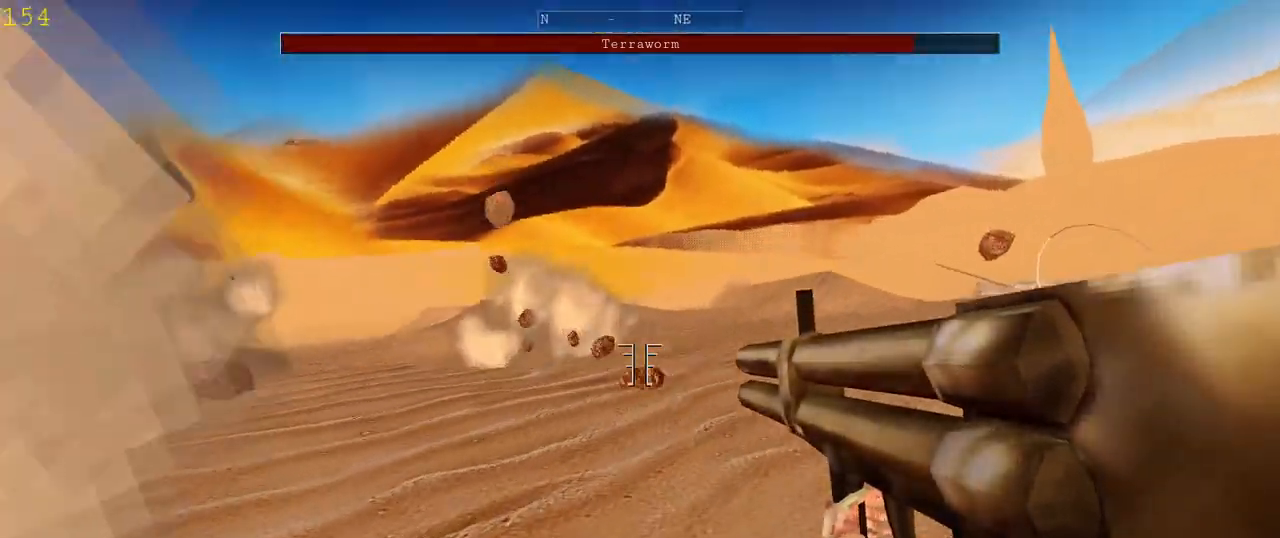
{"keys": ["d", "w"], "mouse": [], "events": []}
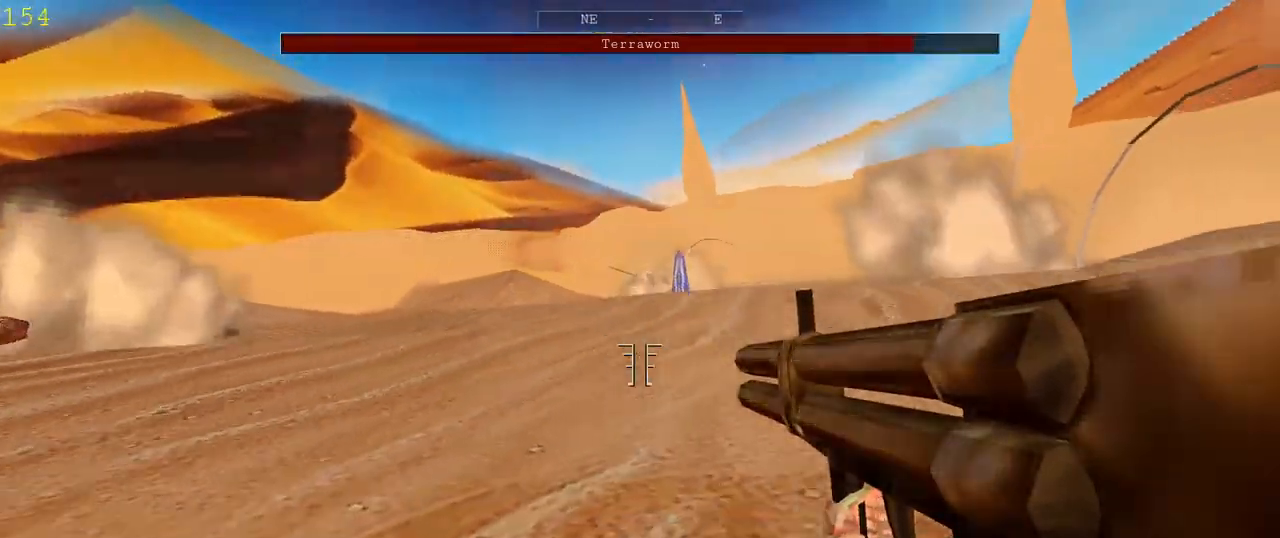
{"keys": ["d", "w"], "mouse": [], "events": [[200, "space", "down"], [333, "space", "up"], [367, "mouse_left", "down"], [500, "mouse_left", "up"]]}
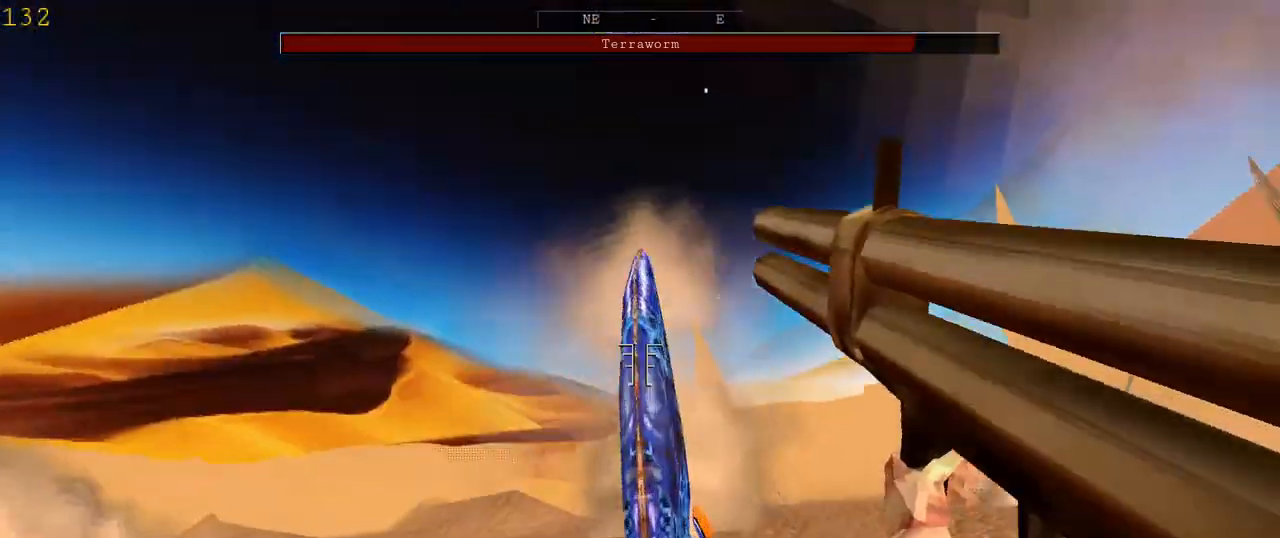
{"keys": ["d", "w"], "mouse": [], "events": [[67, "mouse_left", "down"], [167, "mouse_left", "up"]]}
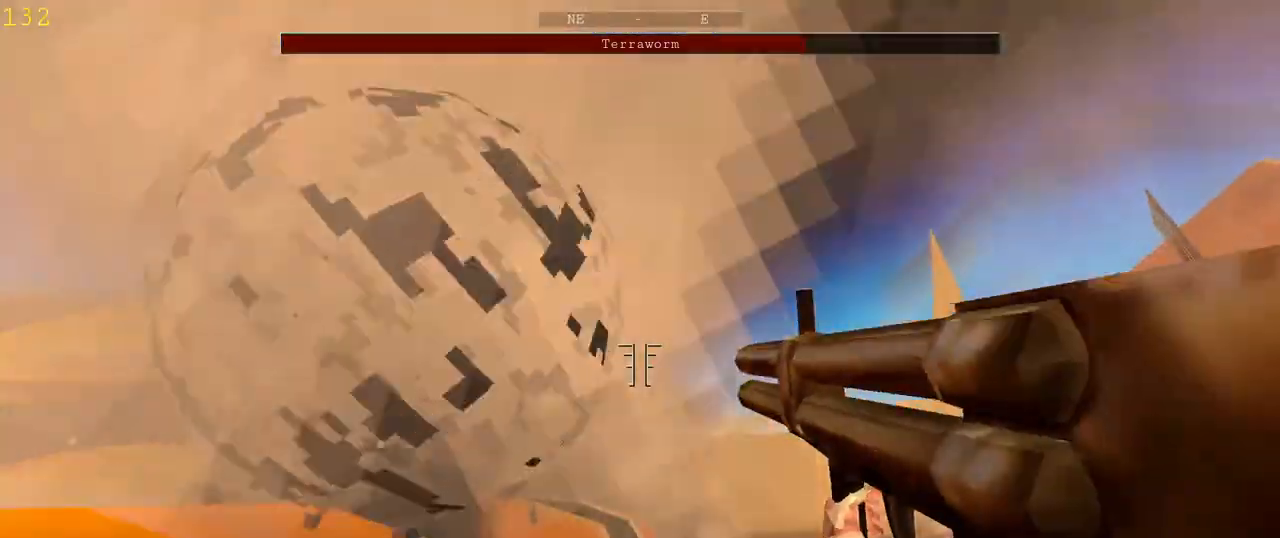
{"keys": ["w"], "mouse": [], "events": [[233, "space", "down"], [467, "d", "up"], [467, "space", "up"]]}
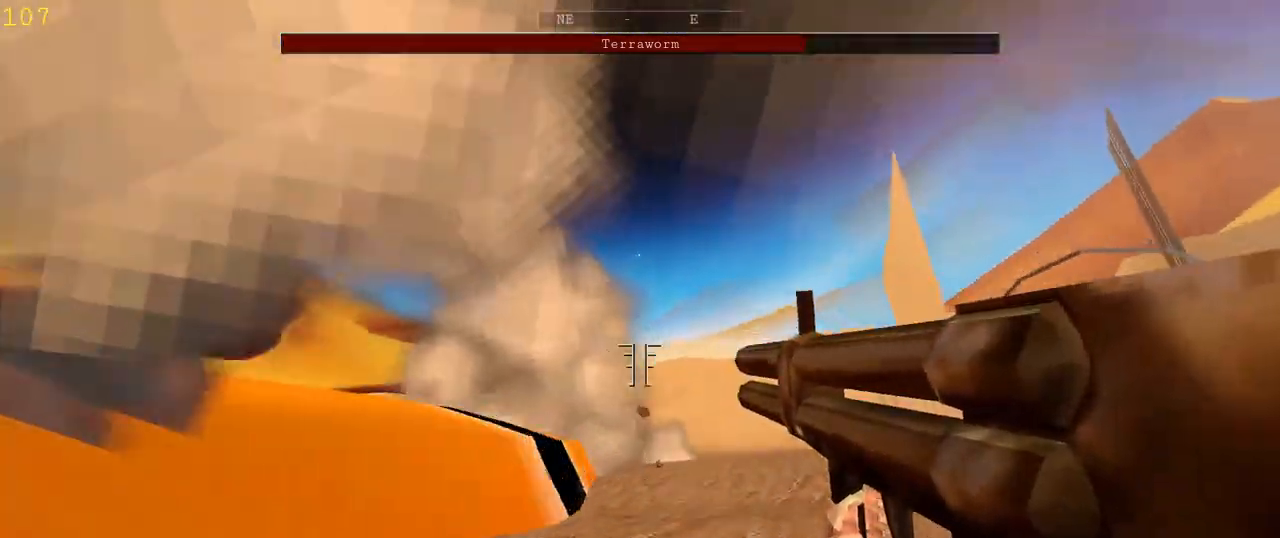
{"keys": ["d", "w"], "mouse": [], "events": [[67, "r", "down"], [167, "r", "up"], [300, "d", "down"]]}
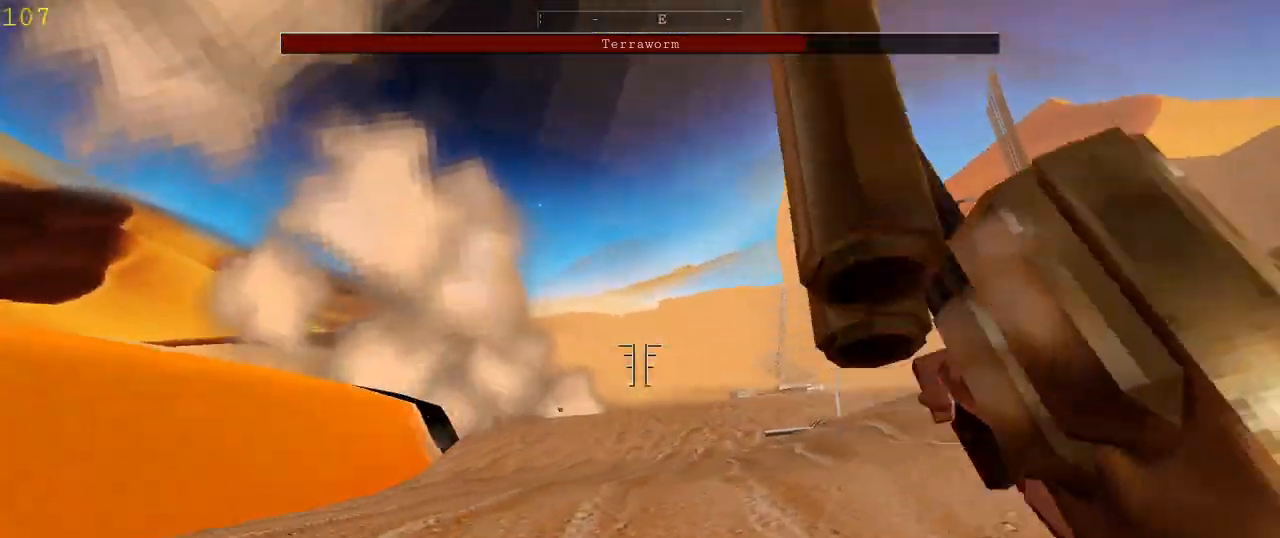
{"keys": ["d", "w"], "mouse": [], "events": [[167, "space", "down"], [300, "space", "up"]]}
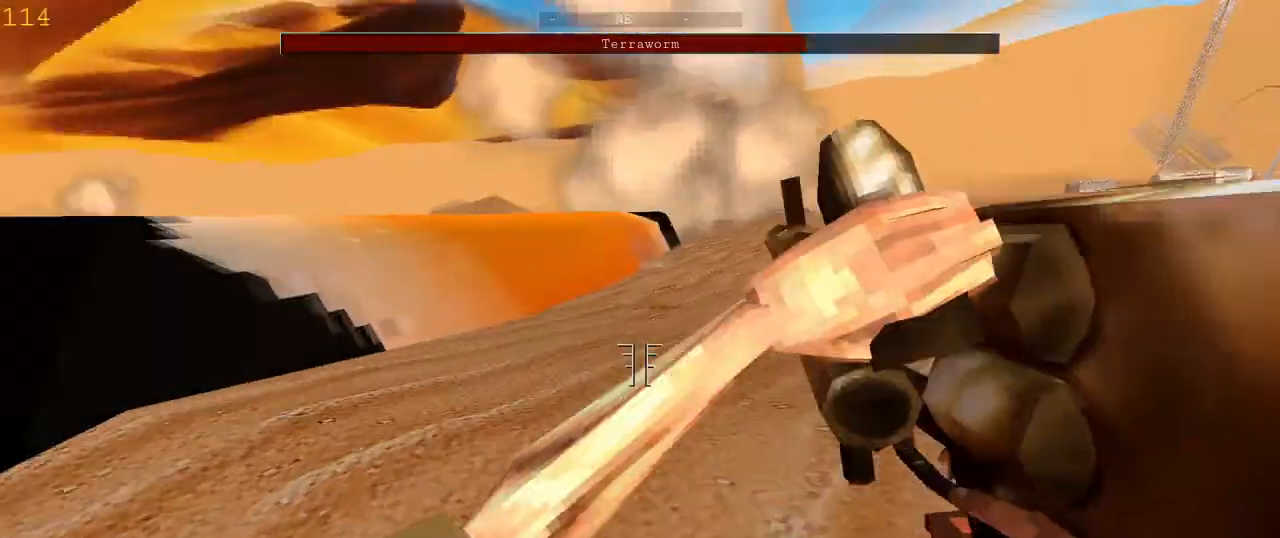
{"keys": ["d", "w"], "mouse": [], "events": []}
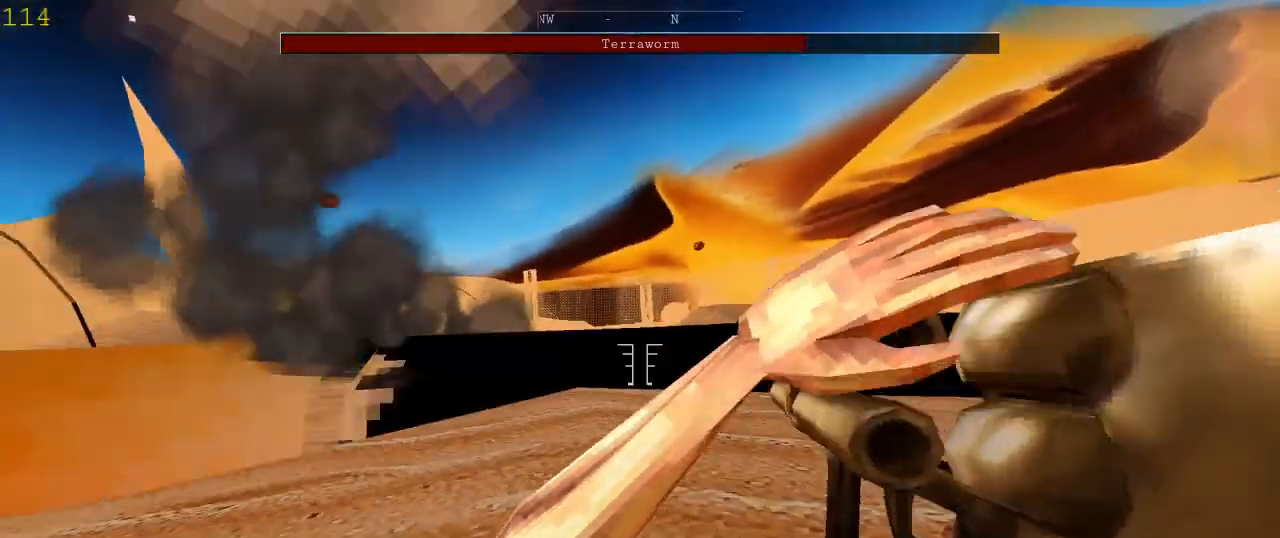
{"keys": ["d", "space", "w"], "mouse": [], "events": [[433, "space", "down"]]}
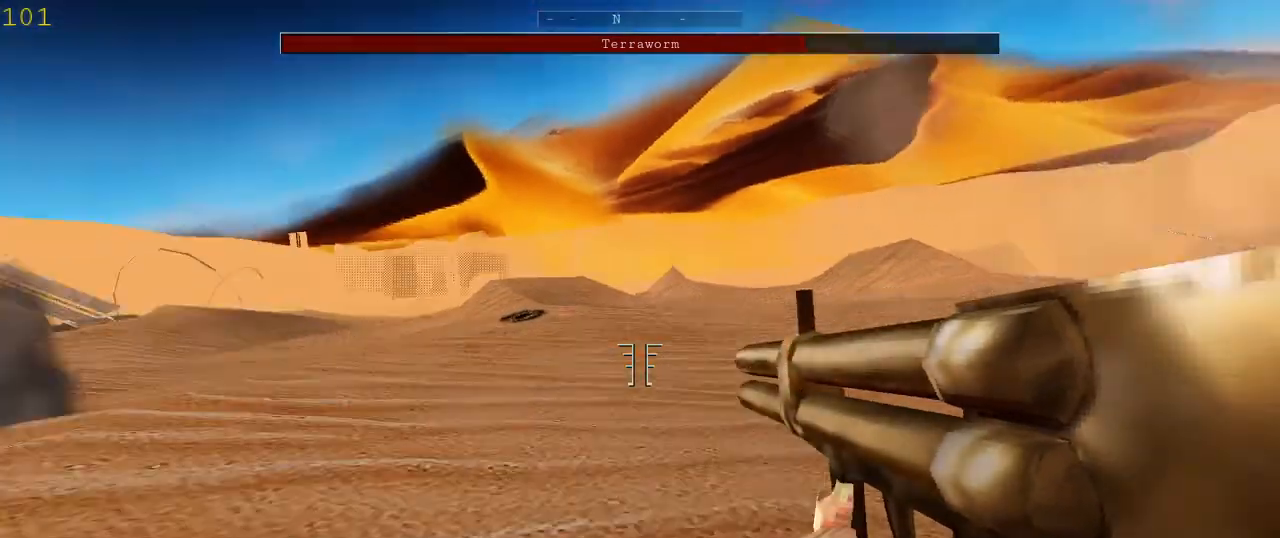
{"keys": ["d", "w"], "mouse": [], "events": [[100, "space", "up"]]}
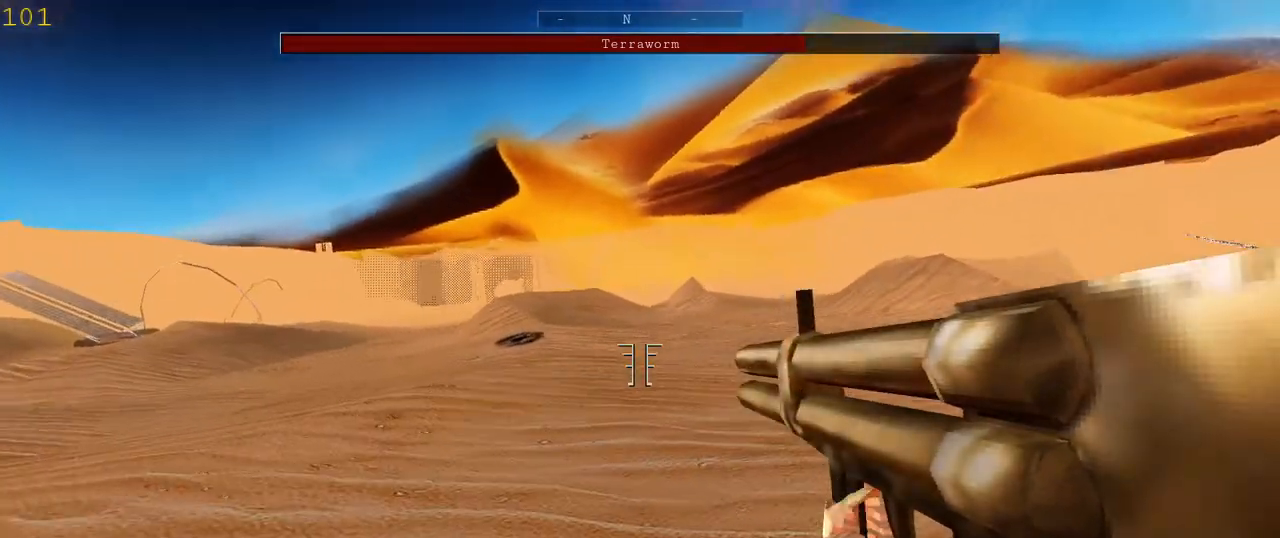
{"keys": ["d", "space", "w"], "mouse": [], "events": [[433, "space", "down"]]}
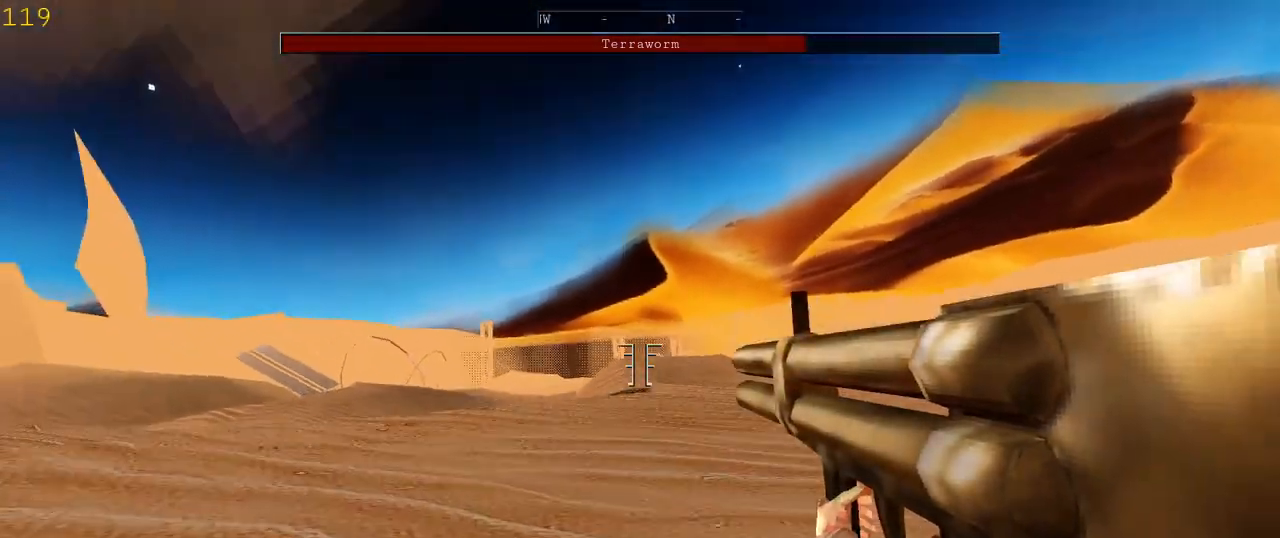
{"keys": ["d", "w"], "mouse": [], "events": [[67, "space", "up"]]}
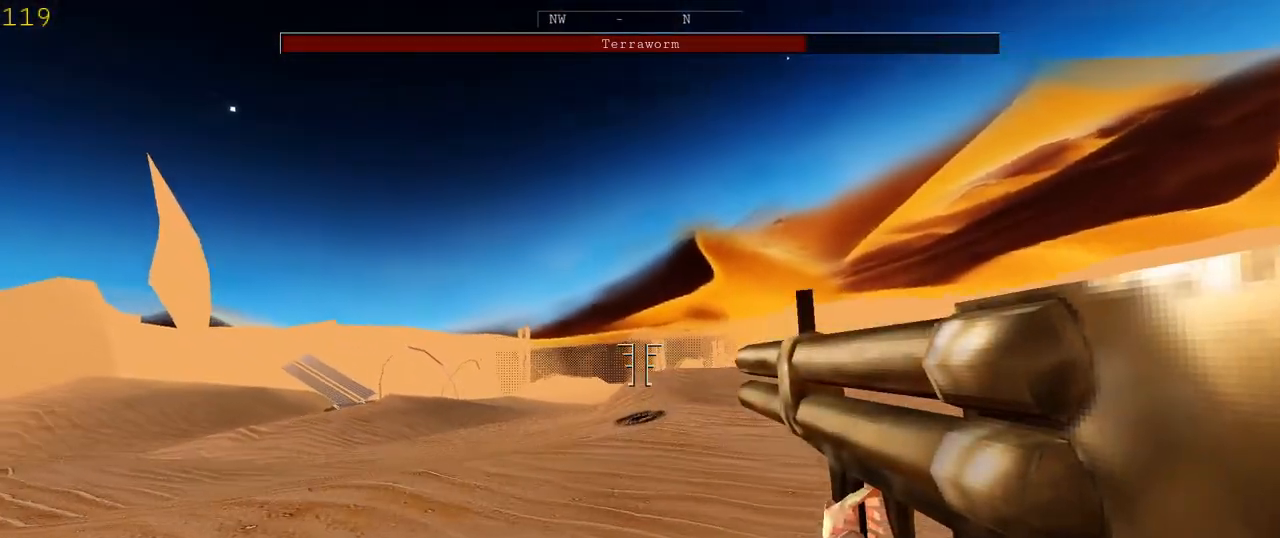
{"keys": ["d", "w"], "mouse": [], "events": [[367, "space", "down"], [500, "space", "up"]]}
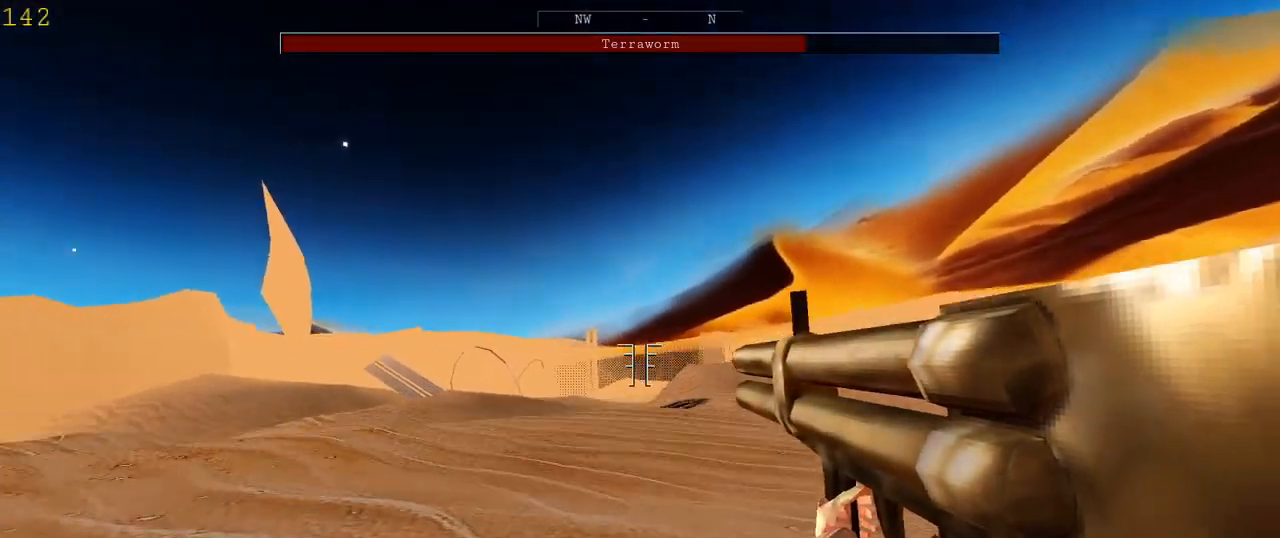
{"keys": ["d", "w"], "mouse": [], "events": []}
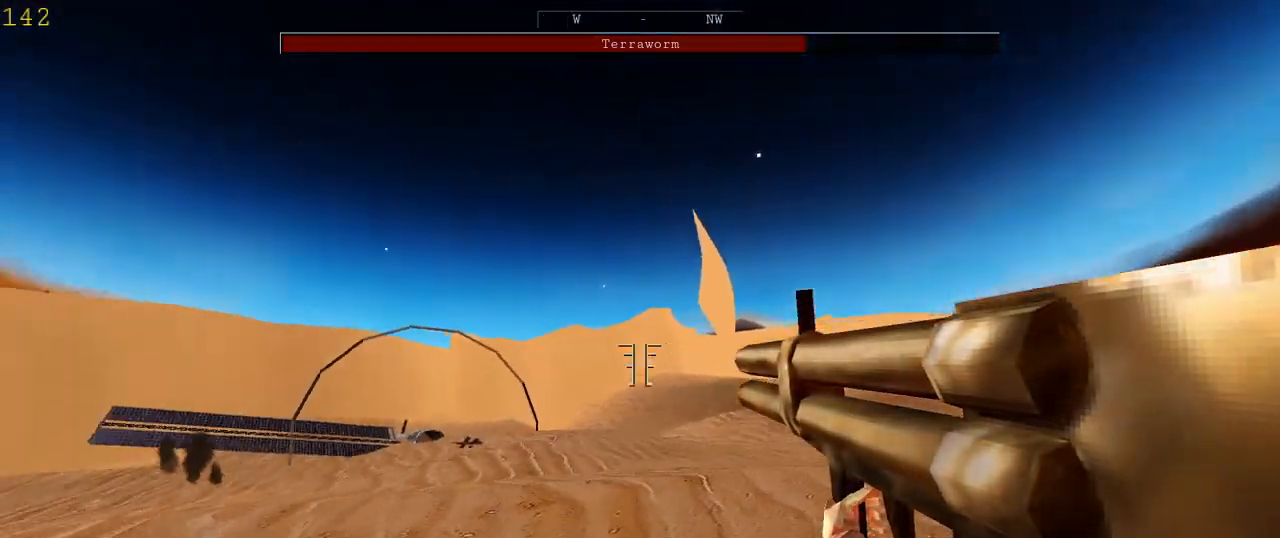
{"keys": ["d", "space", "w"], "mouse": [], "events": [[400, "space", "down"]]}
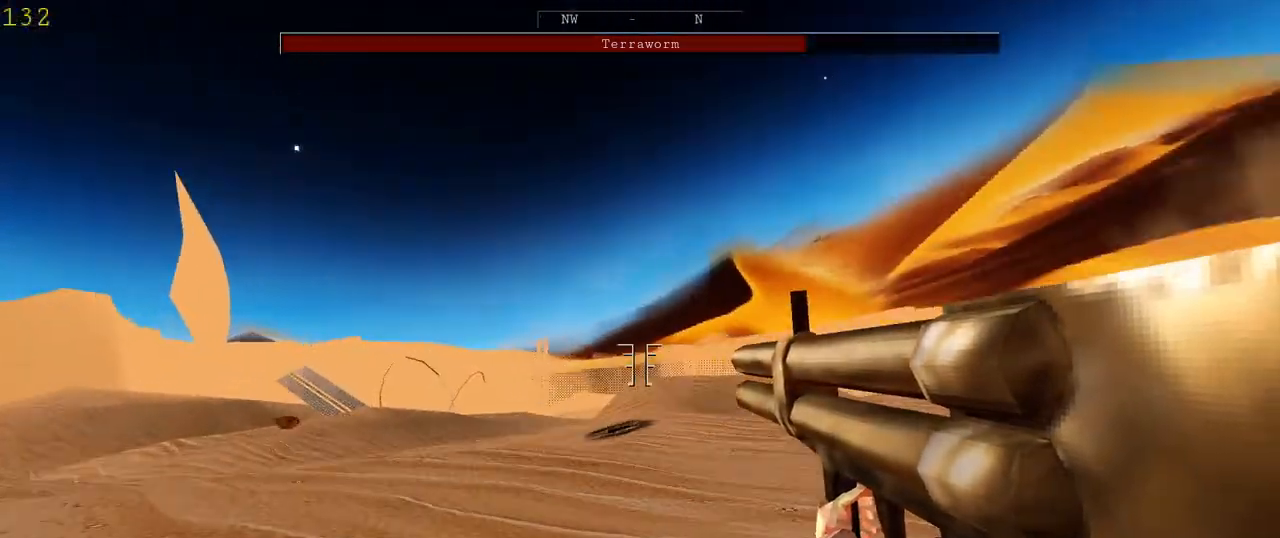
{"keys": ["d", "w"], "mouse": [], "events": [[67, "space", "up"]]}
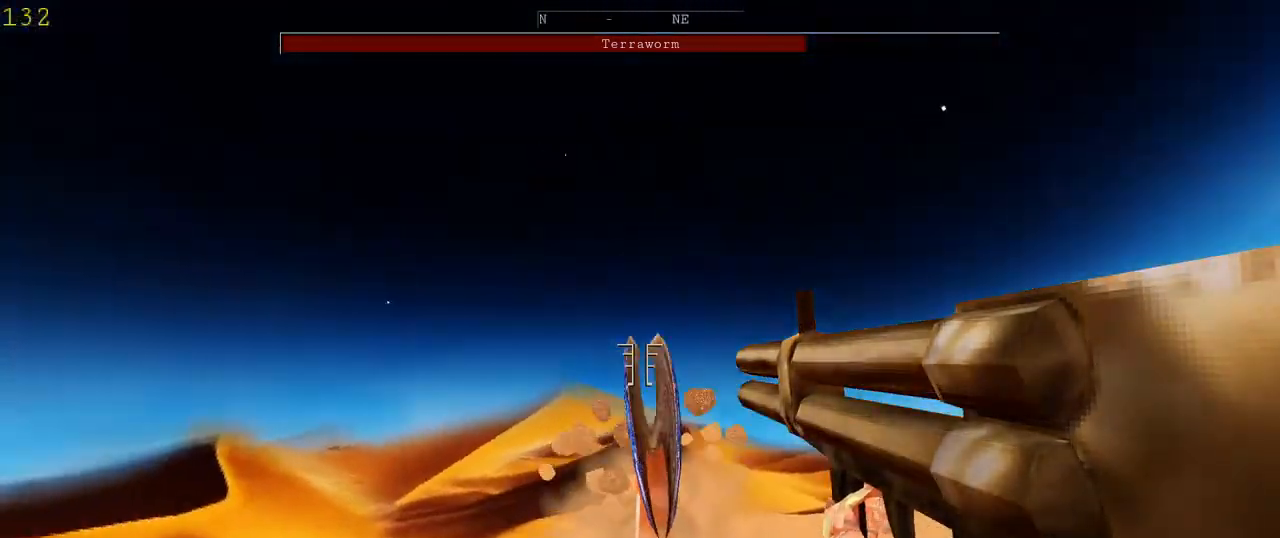
{"keys": ["d", "w"], "mouse": [], "events": [[100, "mouse_left", "down"], [200, "mouse_left", "up"]]}
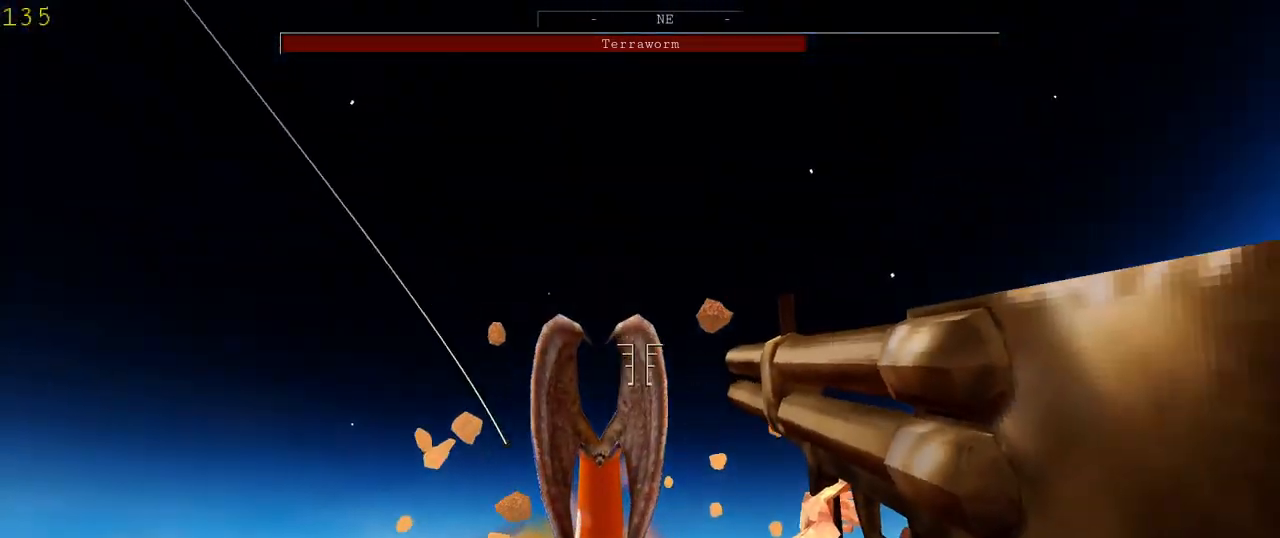
{"keys": ["d", "w"], "mouse": [], "events": [[100, "mouse_left", "down"], [200, "mouse_left", "up"], [300, "space", "down"], [333, "space", "up"]]}
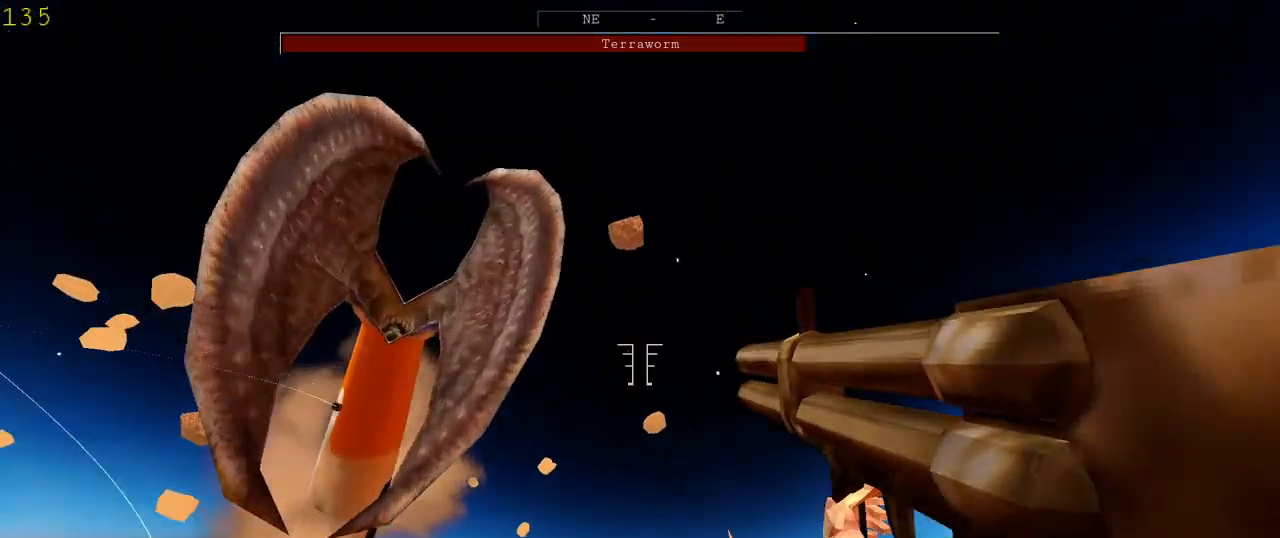
{"keys": ["d", "space", "w"], "mouse": [], "events": [[267, "space", "down"], [400, "space", "up"], [433, "space", "down"]]}
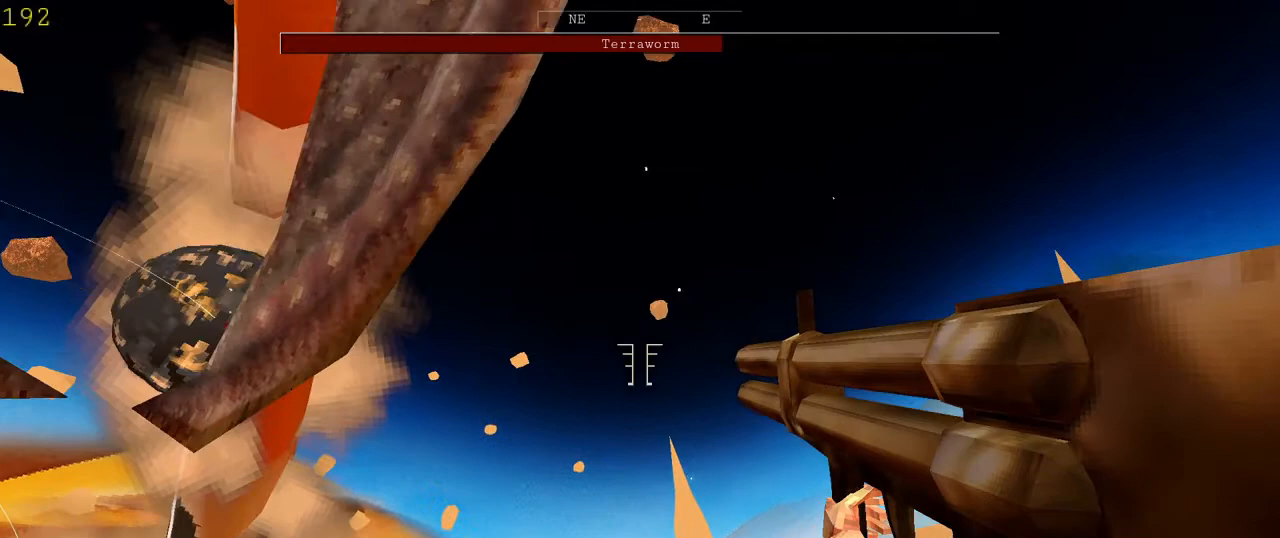
{"keys": ["d", "space", "w"], "mouse": [], "events": [[100, "space", "up"], [133, "space", "down"], [267, "space", "up"], [300, "space", "down"], [467, "space", "up"], [500, "space", "down"]]}
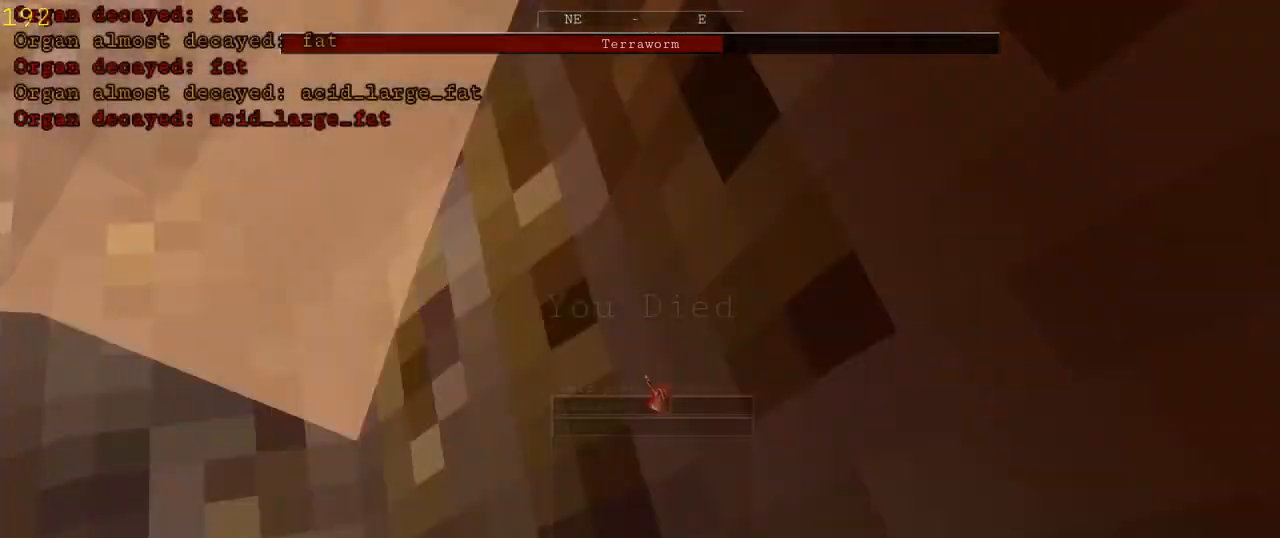
{"keys": [], "mouse": [], "events": [[133, "space", "up"], [233, "space", "down"], [333, "space", "up"], [400, "d", "up"], [400, "w", "up"]]}
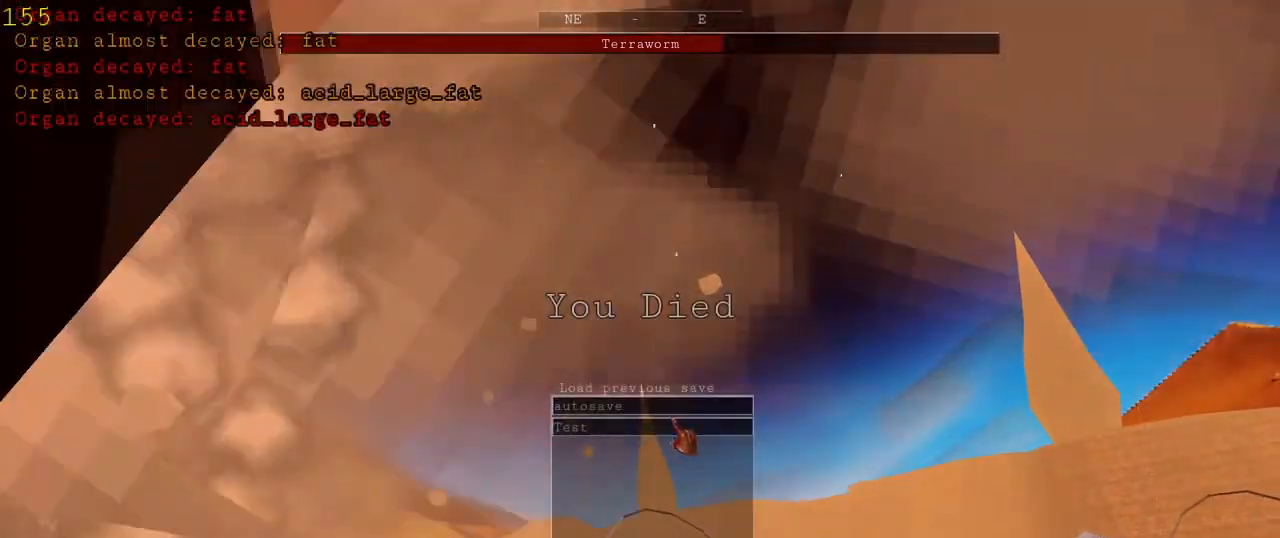
{"keys": [], "mouse": [], "events": []}
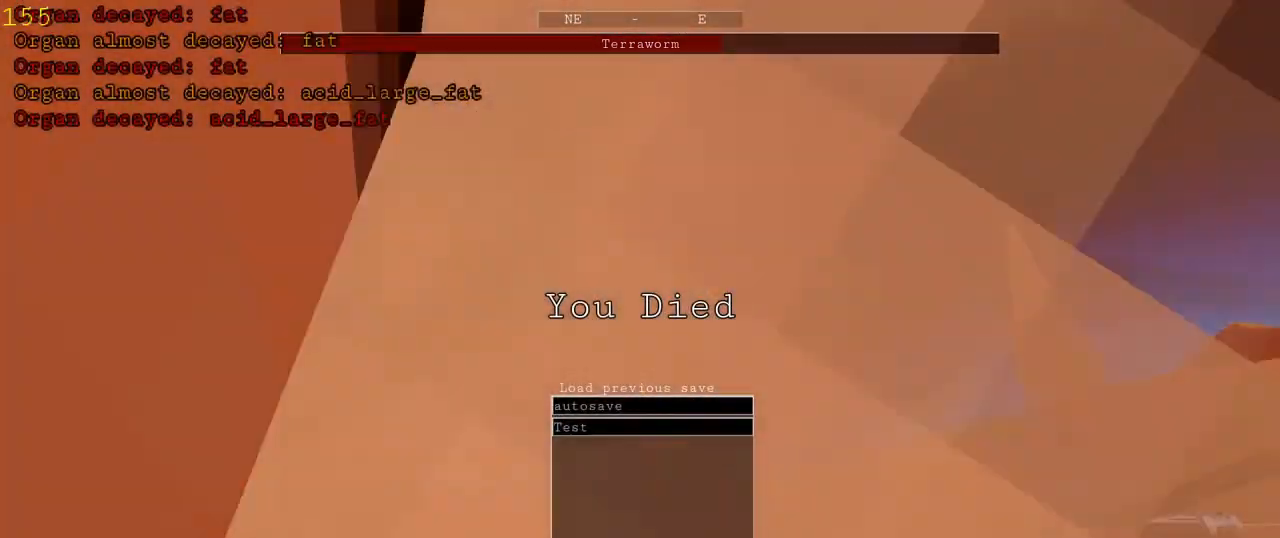
{"keys": [], "mouse": [], "events": [[167, "mouse_left", "down"], [267, "mouse_left", "up"]]}
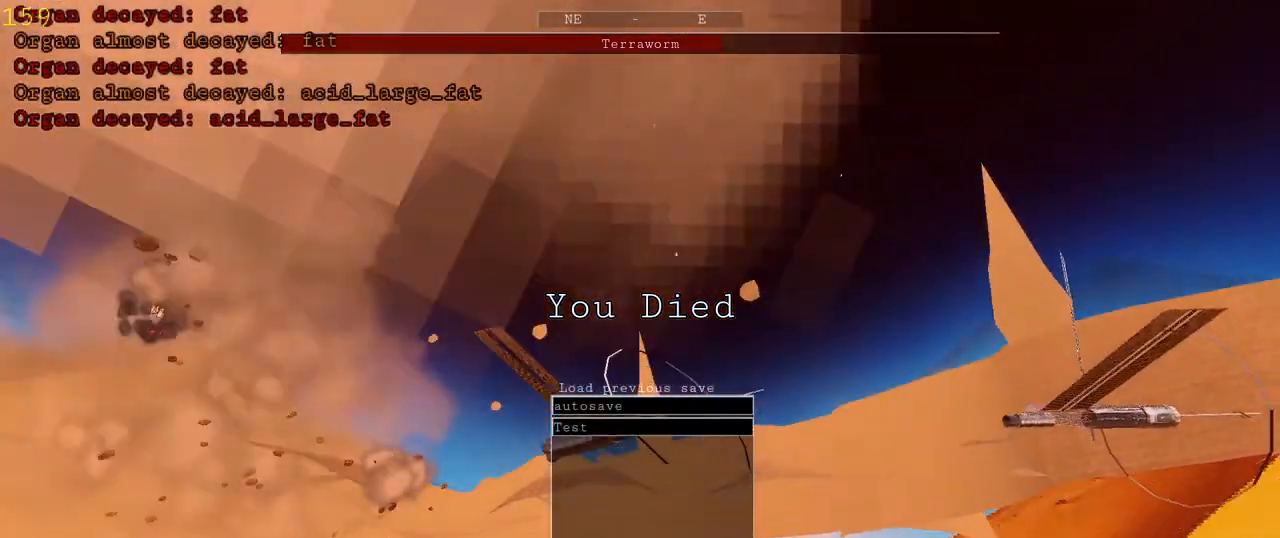
{"keys": ["e"], "mouse": [], "events": [[500, "e", "down"]]}
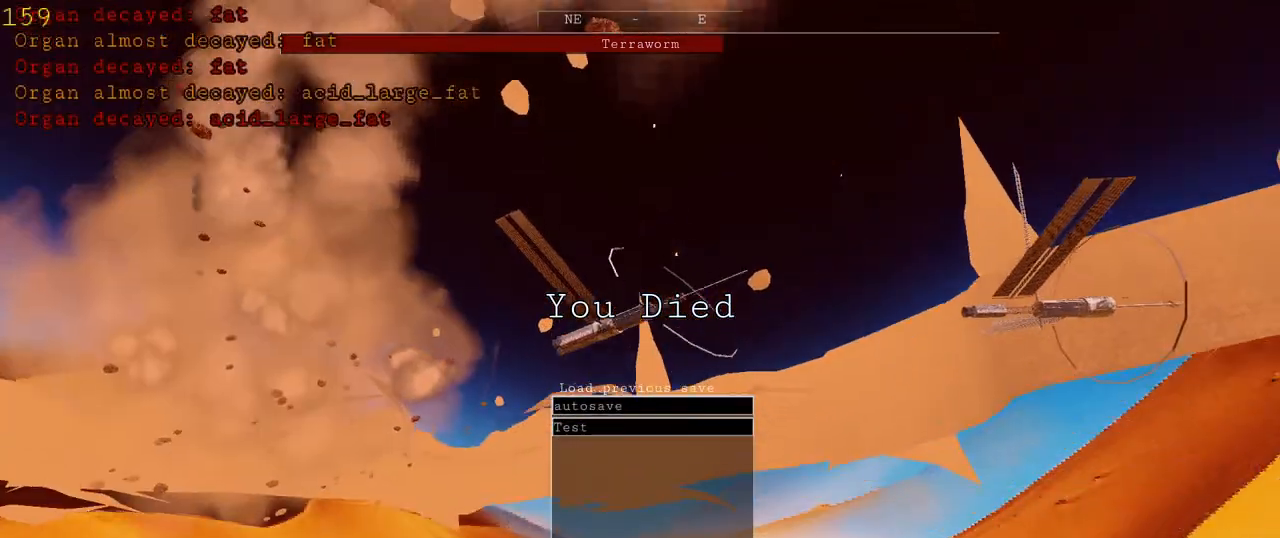
{"keys": ["space"], "mouse": [], "events": [[100, "e", "up"], [133, "a", "down"], [167, "space", "down"], [233, "a", "up"], [367, "space", "up"], [500, "space", "down"]]}
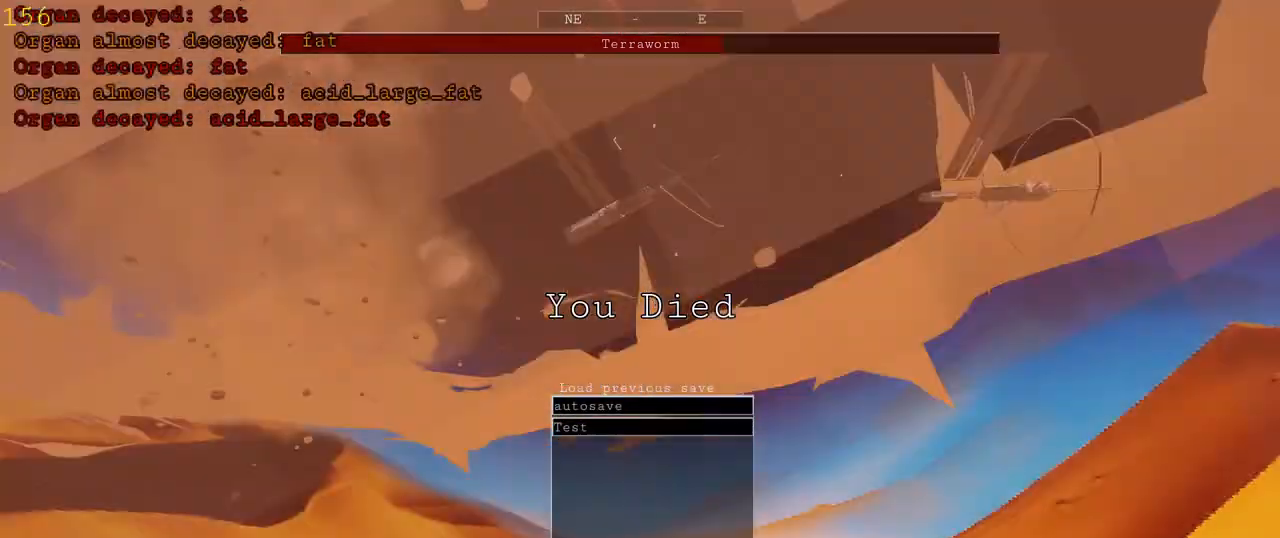
{"keys": [], "mouse": [], "events": [[100, "d", "down"], [100, "space", "up"], [200, "d", "up"]]}
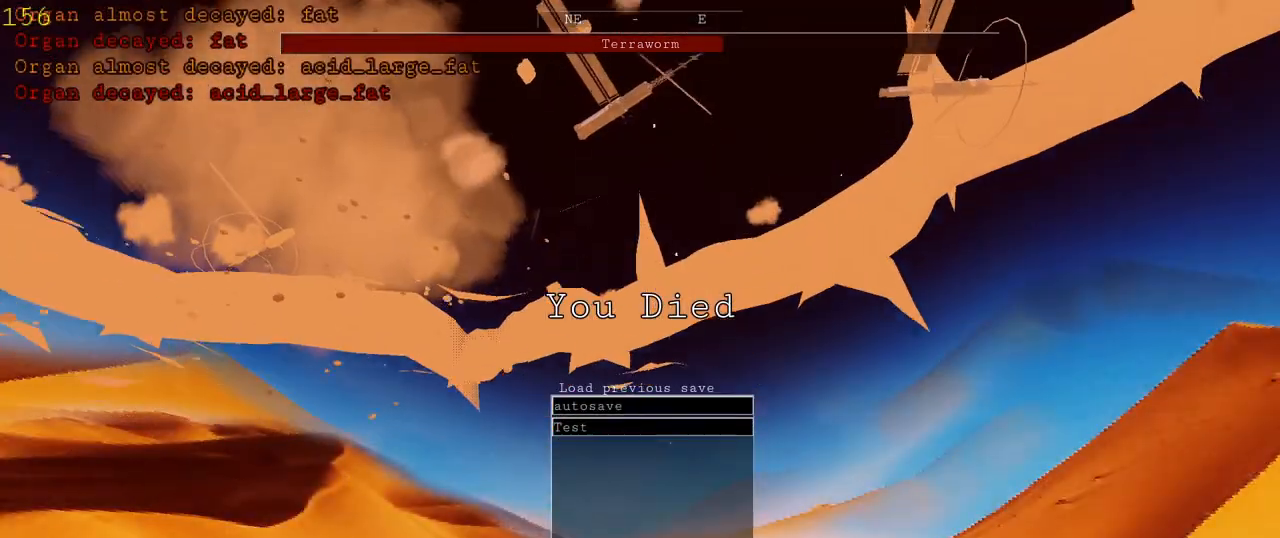
{"keys": [], "mouse": [], "events": [[300, "space", "down"], [367, "space", "up"]]}
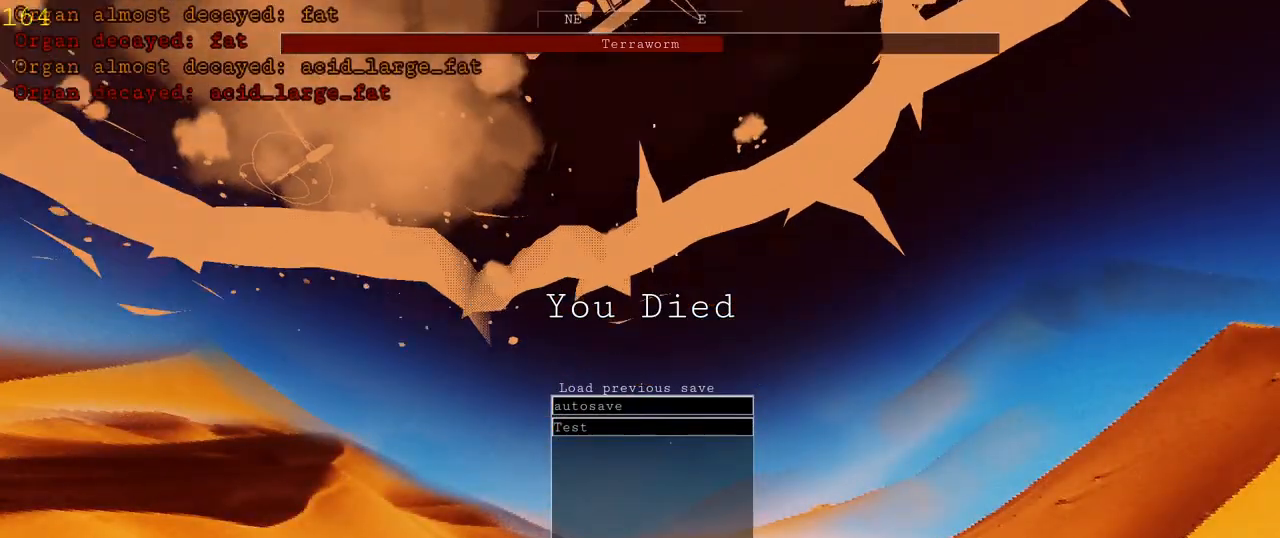
{"keys": [], "mouse": [], "events": [[33, "a", "down"], [67, "a", "up"], [233, "space", "down"], [333, "space", "up"]]}
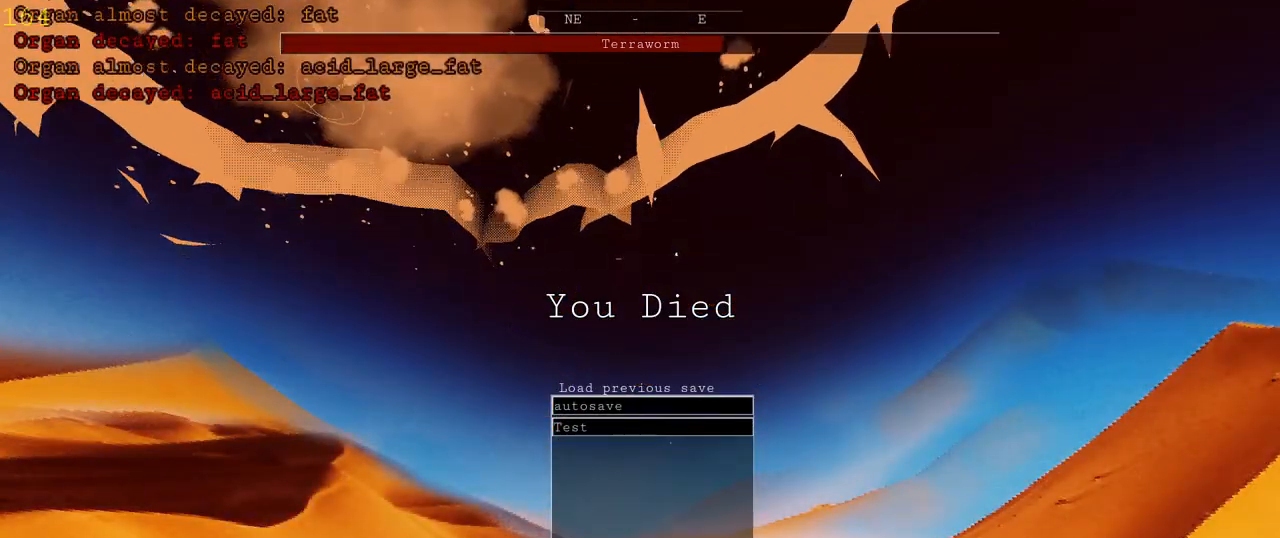
{"keys": [], "mouse": [], "events": [[133, "s", "down"], [200, "s", "up"], [267, "space", "down"], [367, "space", "up"], [400, "w", "down"], [500, "w", "up"]]}